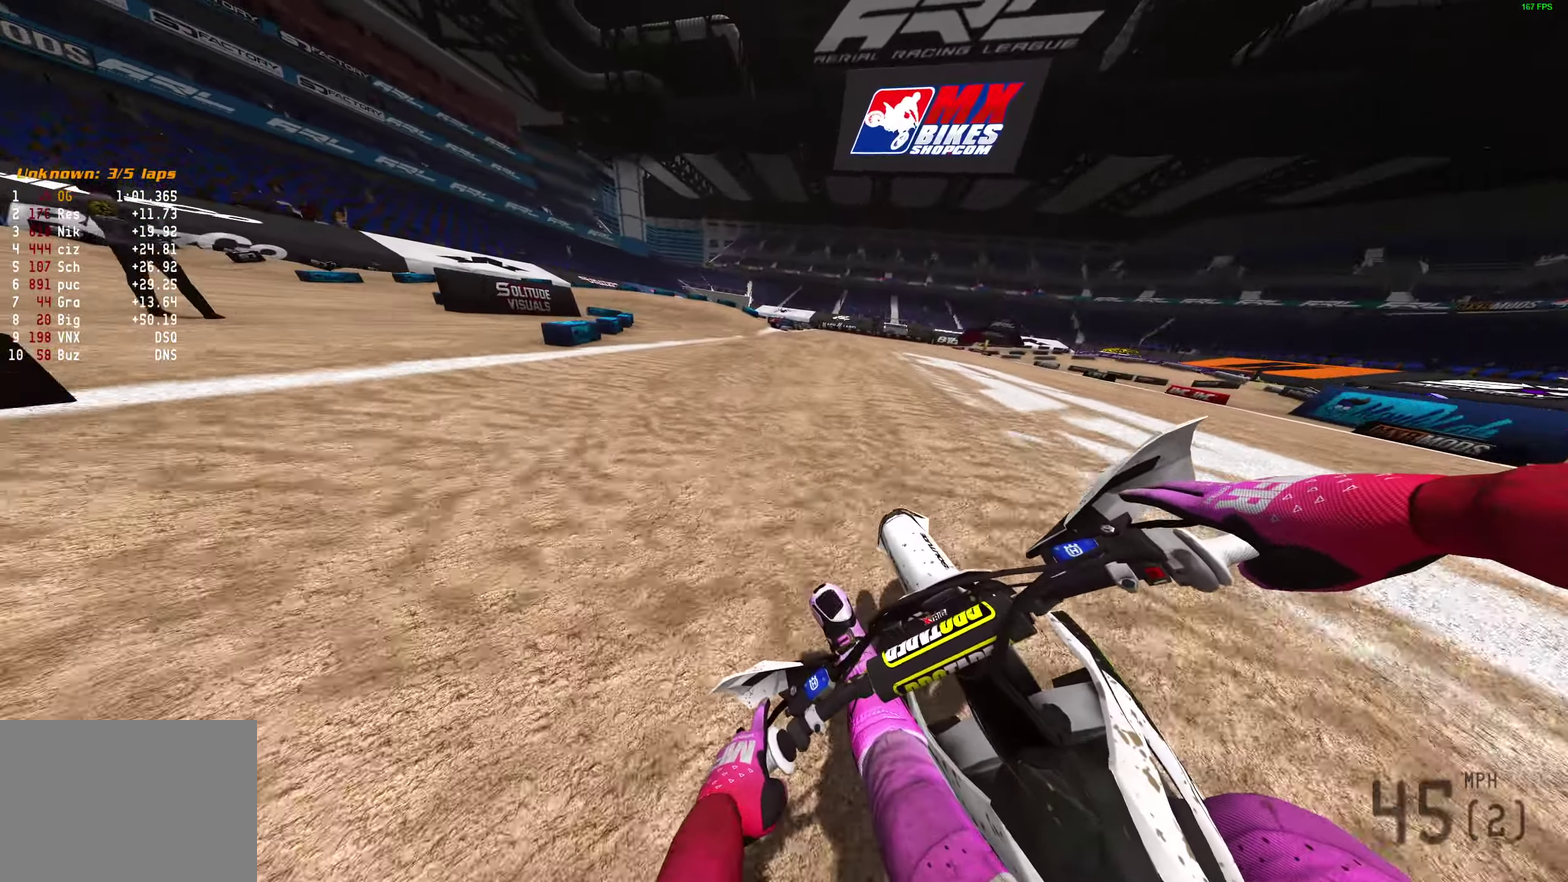
Gameplay with a controller (PlayStation layout); each line is a JSON object with the inputs held at the frame after it (dt_ms = milliseconds from this image to that frame). "events" lists button and stick changes between this image and that frame as [ms after this image, input, new state], when the widget could be followed in between.
{"dt_ms": 500, "buttons": ["L2"], "left_stick": "left", "right_stick": "down-right"}
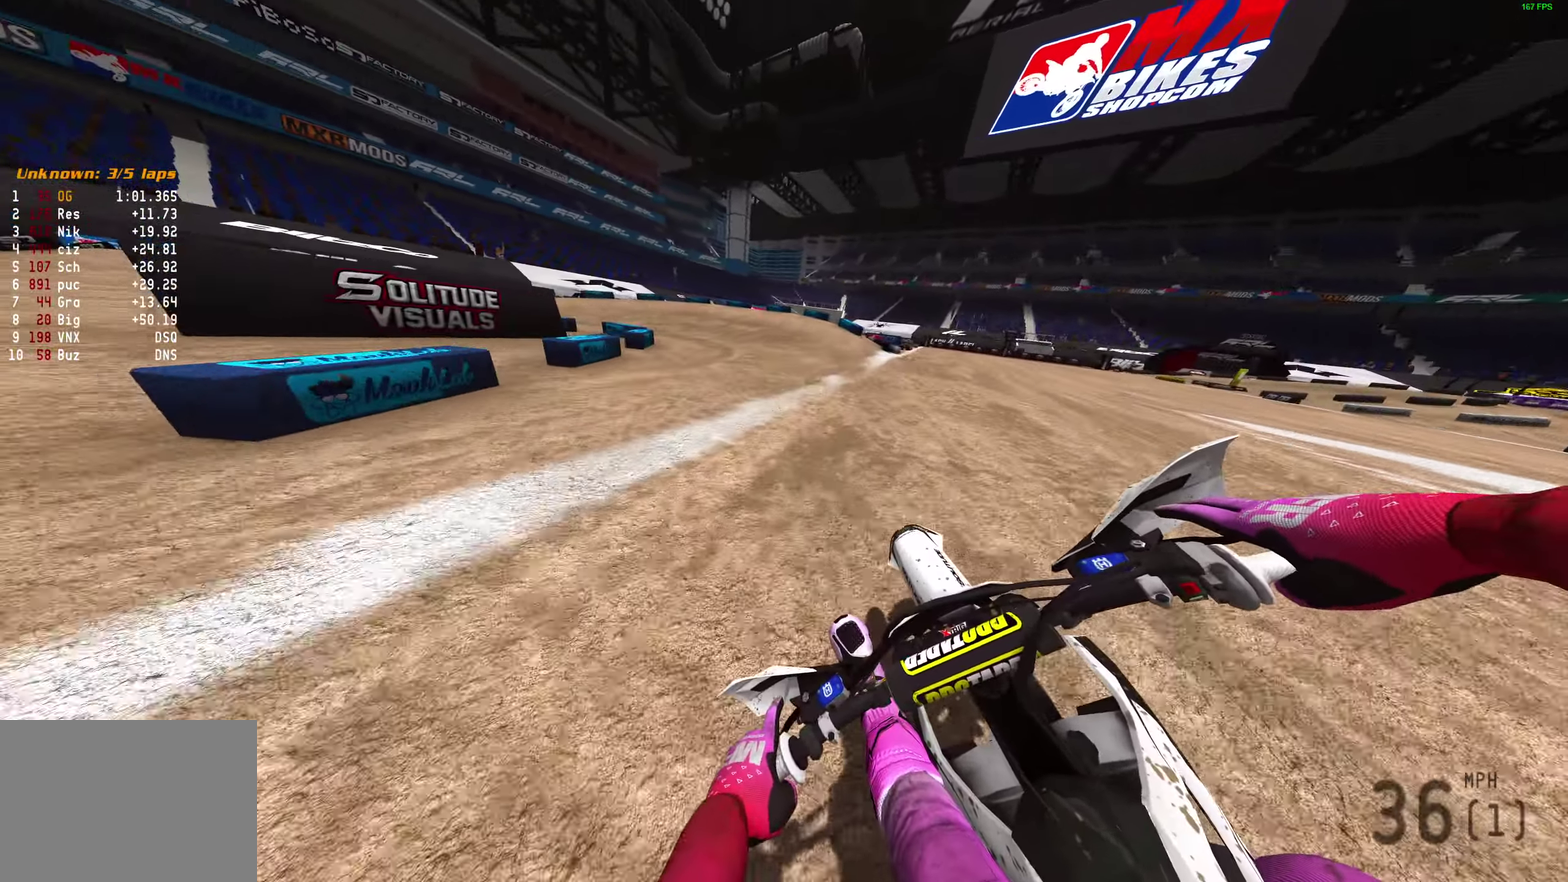
{"dt_ms": 500, "buttons": ["L2"], "left_stick": "left", "right_stick": "down-right", "events": []}
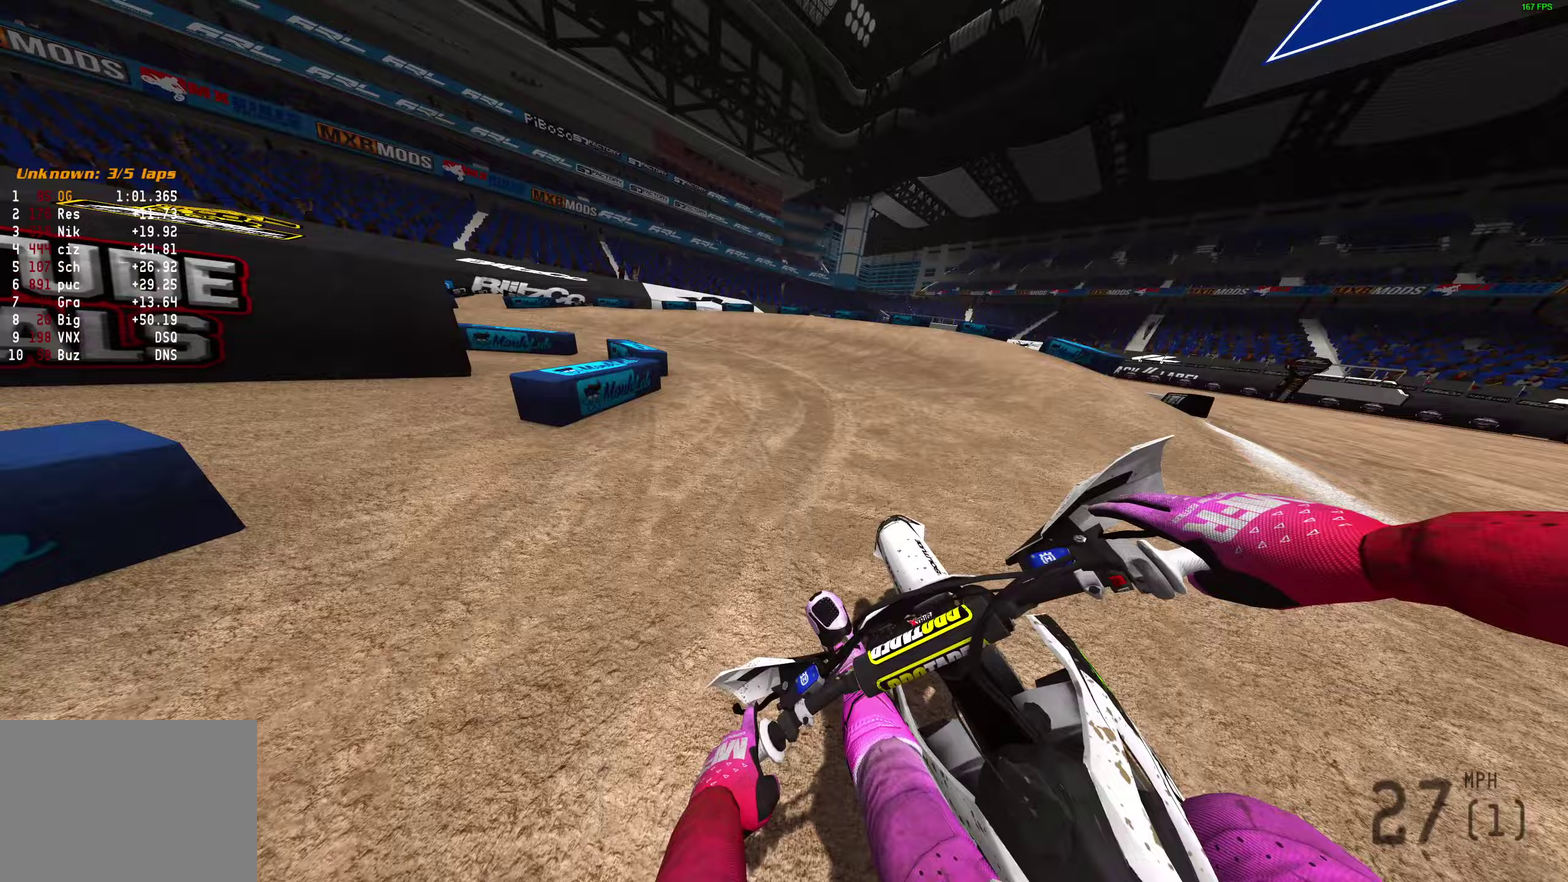
{"dt_ms": 400, "buttons": ["L2", "R2"], "left_stick": "left", "right_stick": "right", "events": [[217, "right_stick", "right"], [383, "R2", "down"]]}
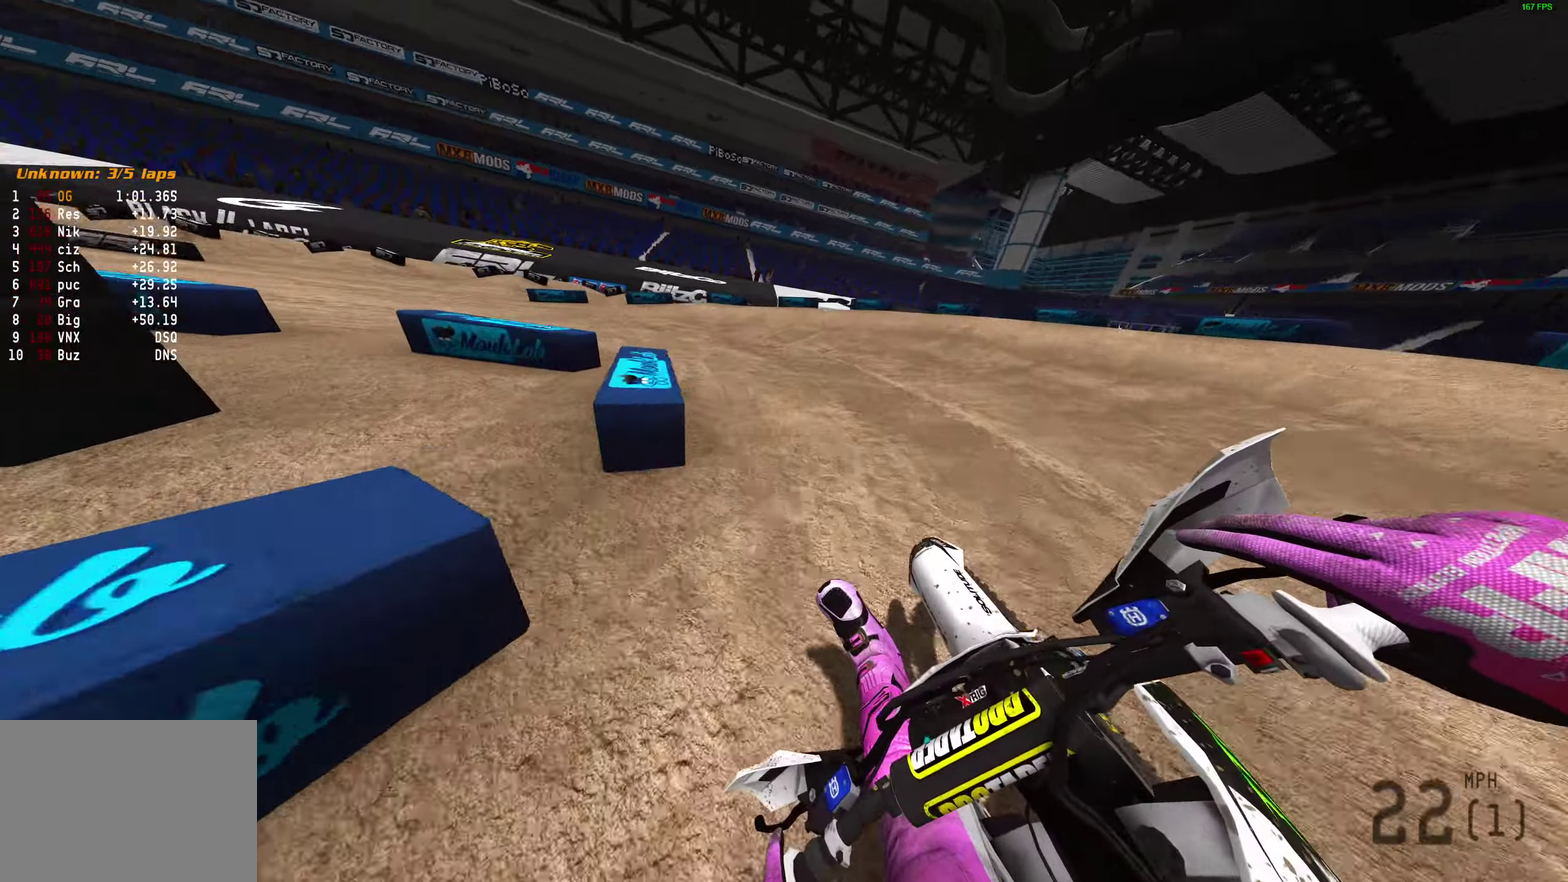
{"dt_ms": 600, "buttons": ["R2"], "left_stick": "left", "right_stick": "up-right", "events": [[100, "right_stick", "up-right"], [517, "L2", "up"]]}
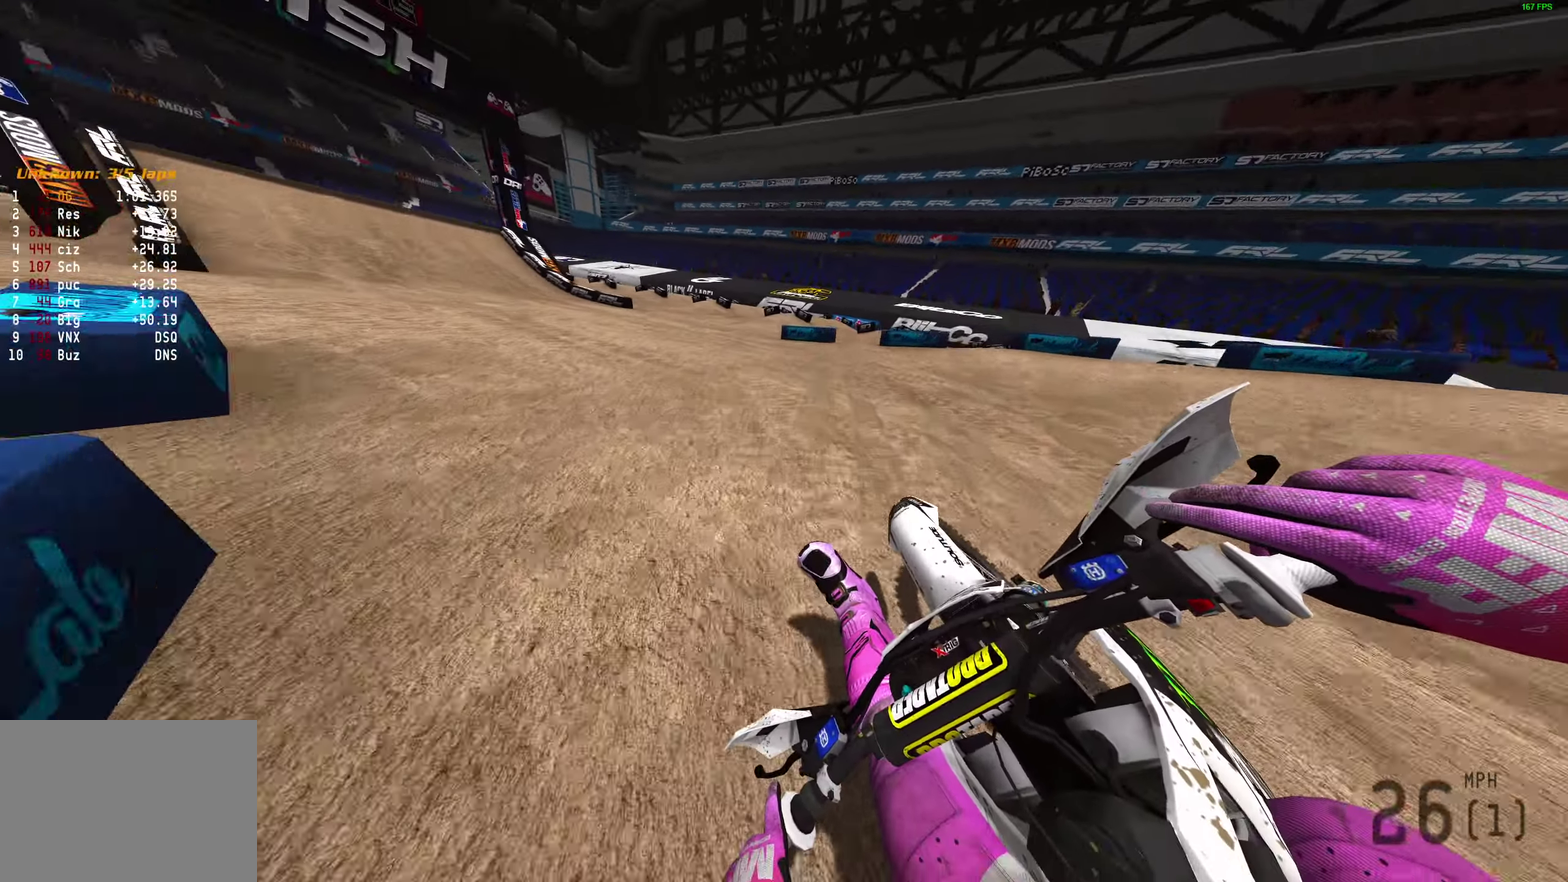
{"dt_ms": 300, "buttons": ["R2"], "left_stick": "left", "right_stick": "up-right"}
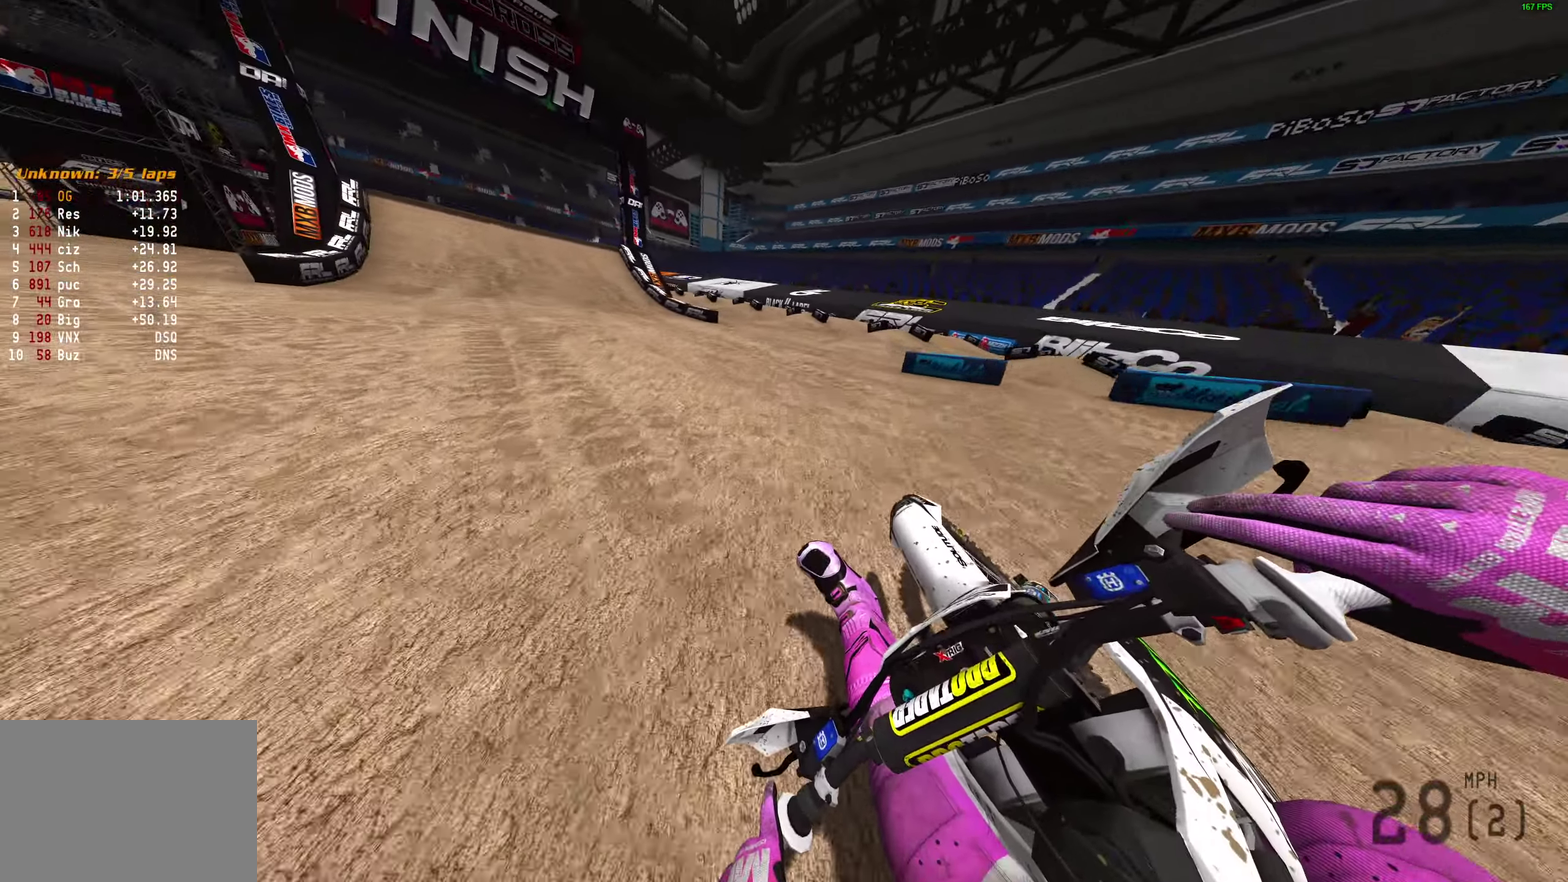
{"dt_ms": 700, "buttons": ["R2"], "left_stick": "center", "right_stick": "up-left", "events": [[467, "right_stick", "up"], [617, "left_stick", "center"], [667, "right_stick", "up-left"]]}
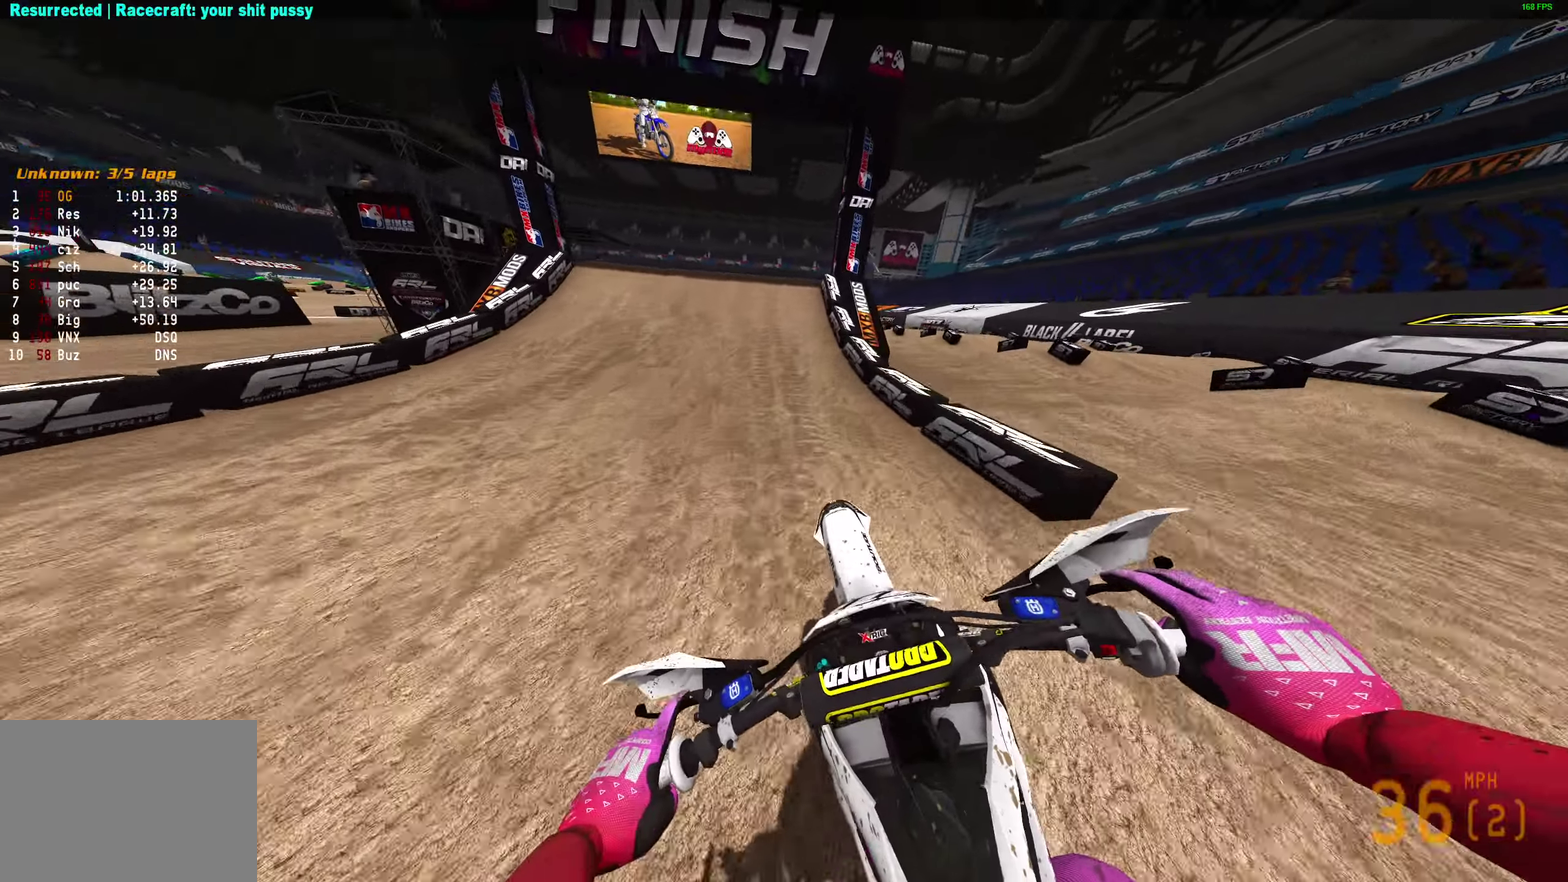
{"dt_ms": 300, "buttons": ["R2"], "left_stick": "center", "right_stick": "up-left", "events": [[100, "right_stick", "left"], [300, "right_stick", "up-left"]]}
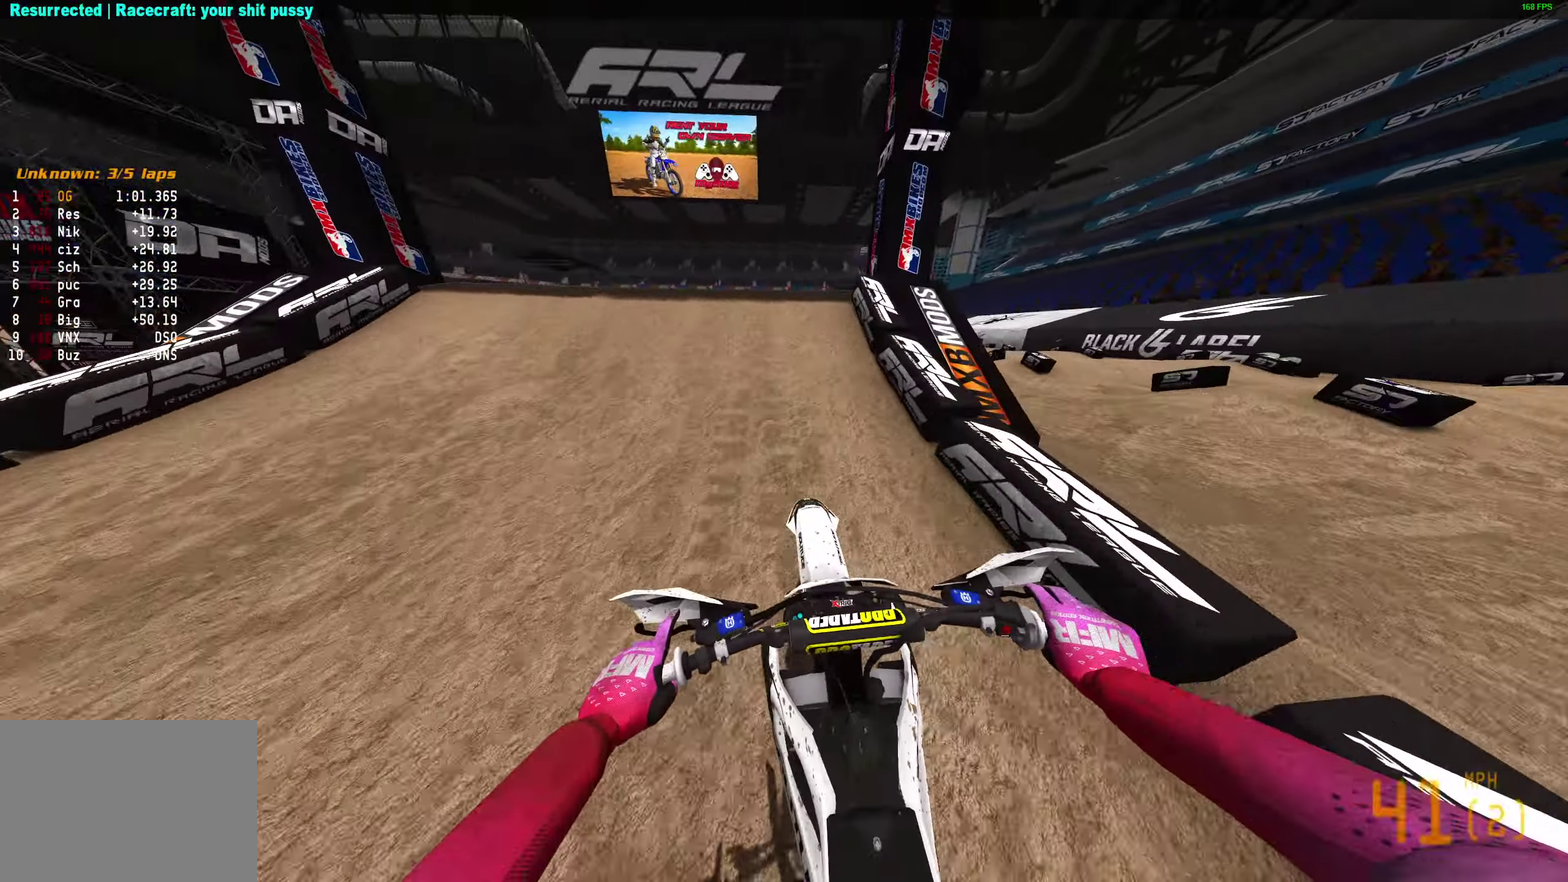
{"dt_ms": 900, "buttons": ["R2"], "left_stick": "center", "right_stick": "right", "events": [[117, "left_stick", "left"], [267, "right_stick", "center"], [300, "R2", "up"], [333, "right_stick", "right"], [350, "left_stick", "center"], [883, "R2", "down"]]}
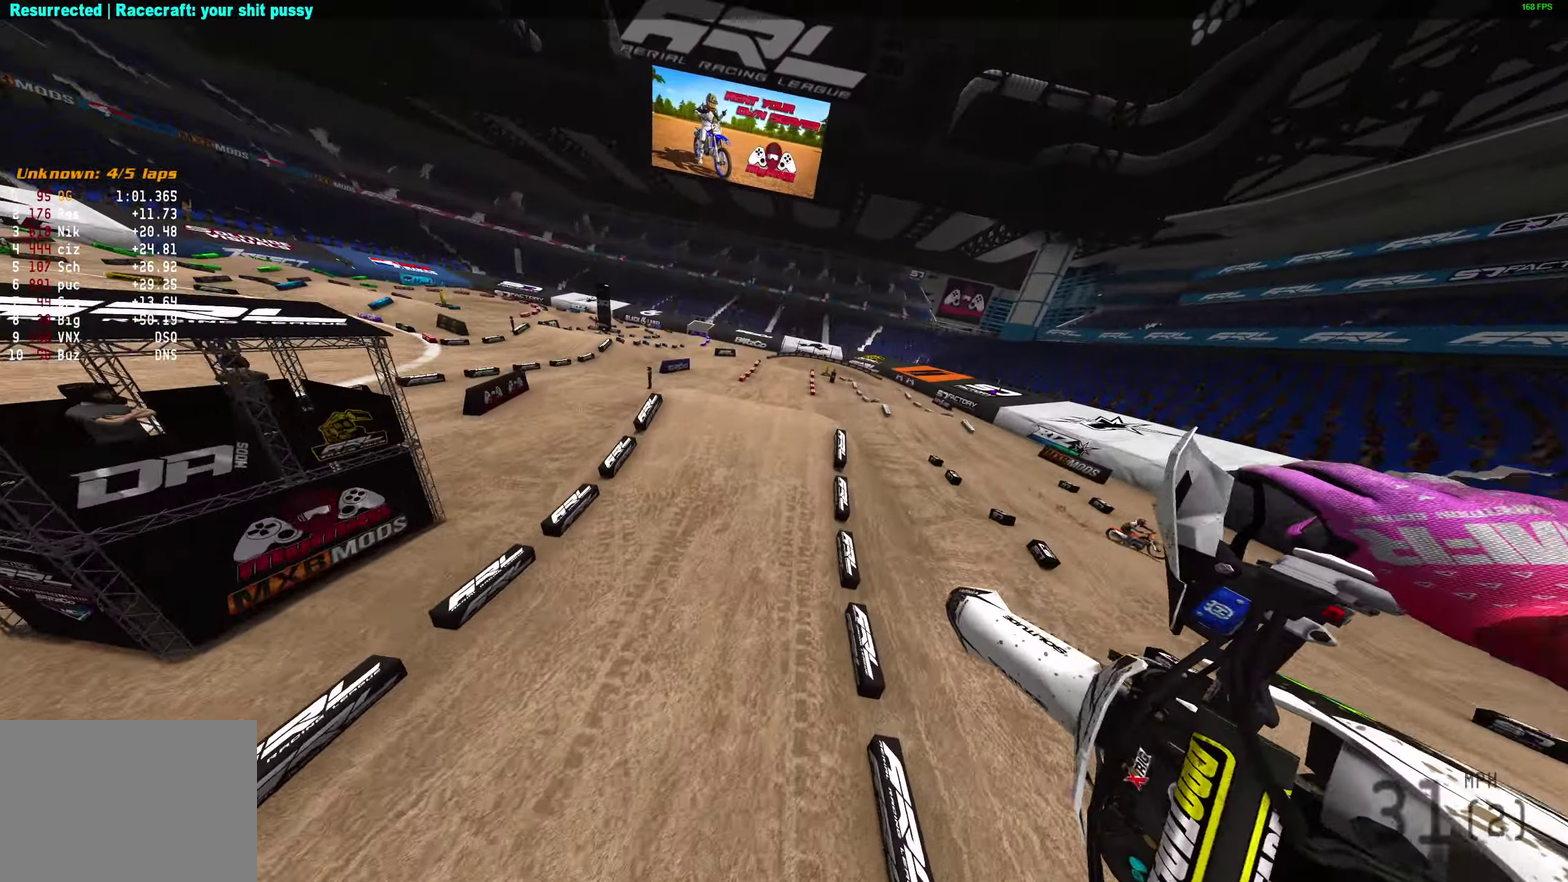
{"dt_ms": 300, "buttons": ["R2"], "left_stick": "center", "right_stick": "up-right"}
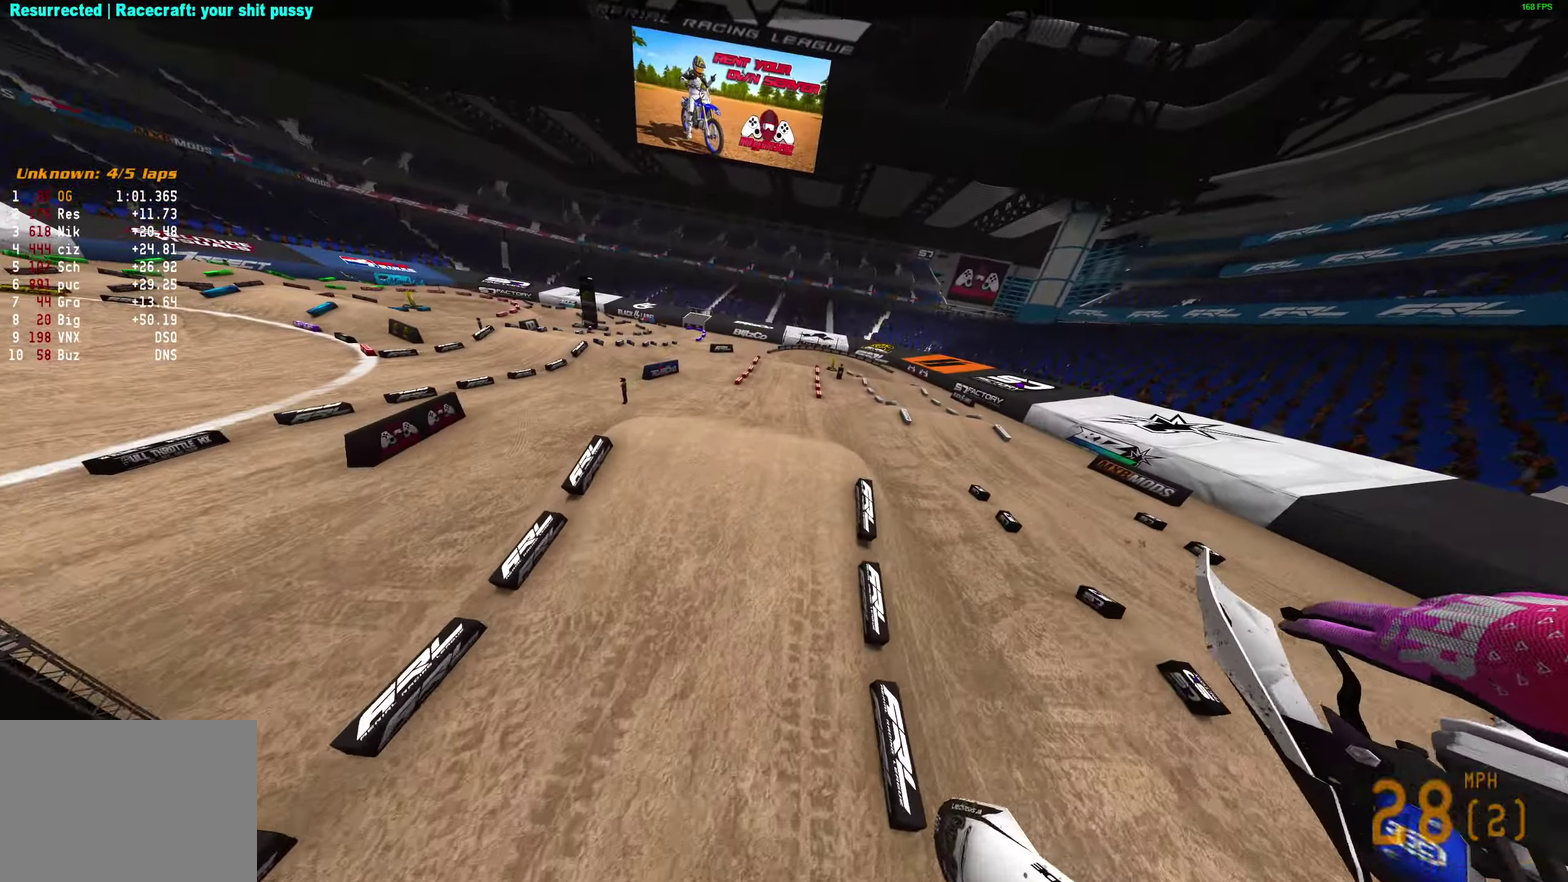
{"dt_ms": 600, "buttons": ["R2"], "left_stick": "left", "right_stick": "up", "events": [[117, "right_stick", "up"], [583, "left_stick", "left"]]}
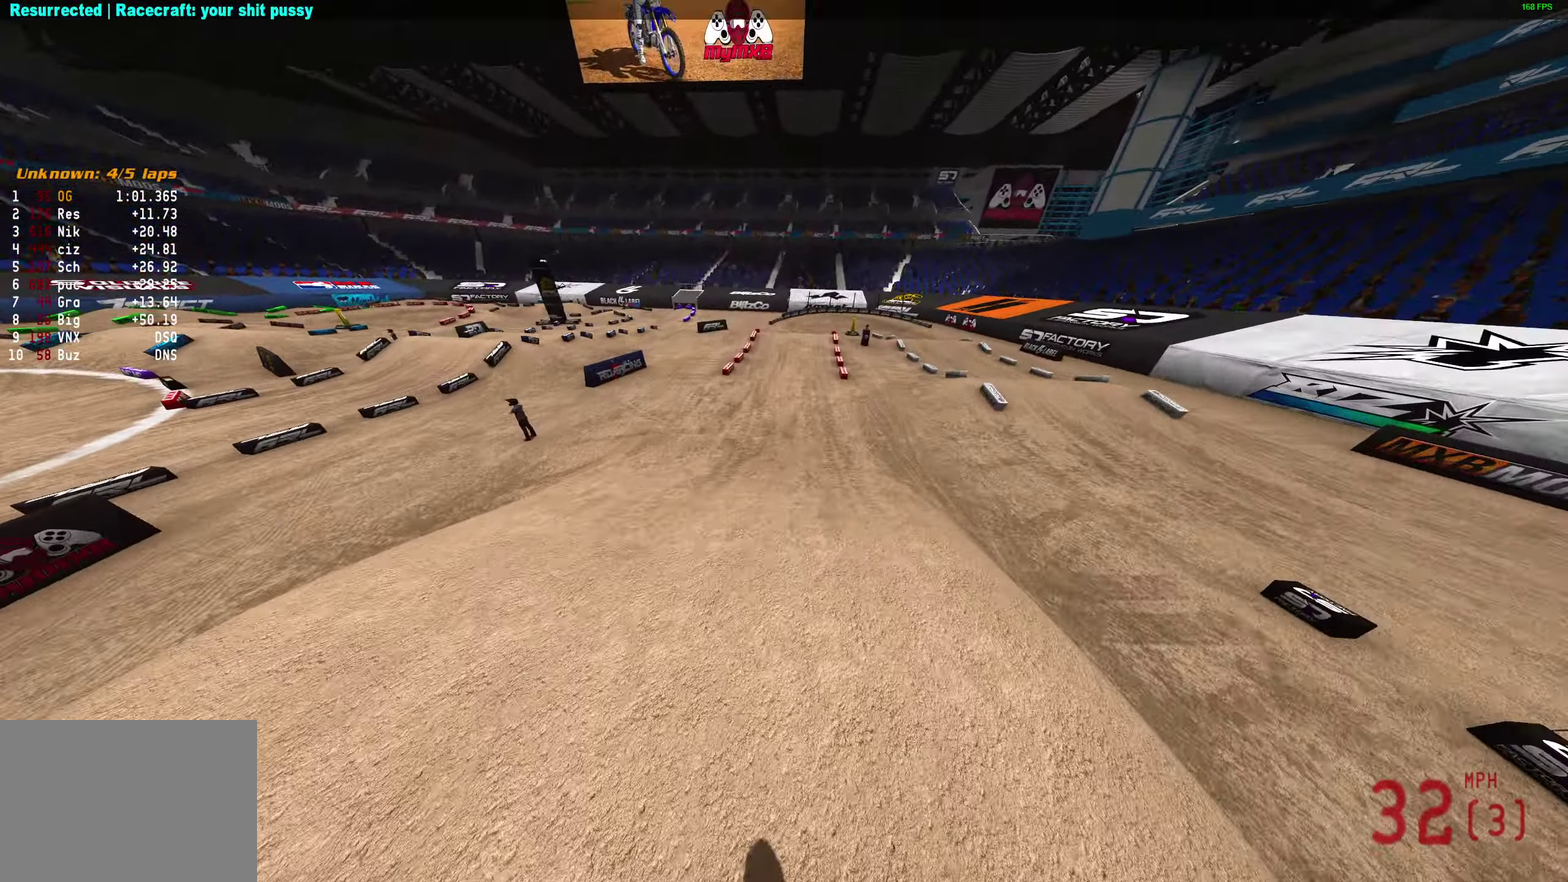
{"dt_ms": 400, "buttons": ["R2"], "left_stick": "left", "right_stick": "up", "events": []}
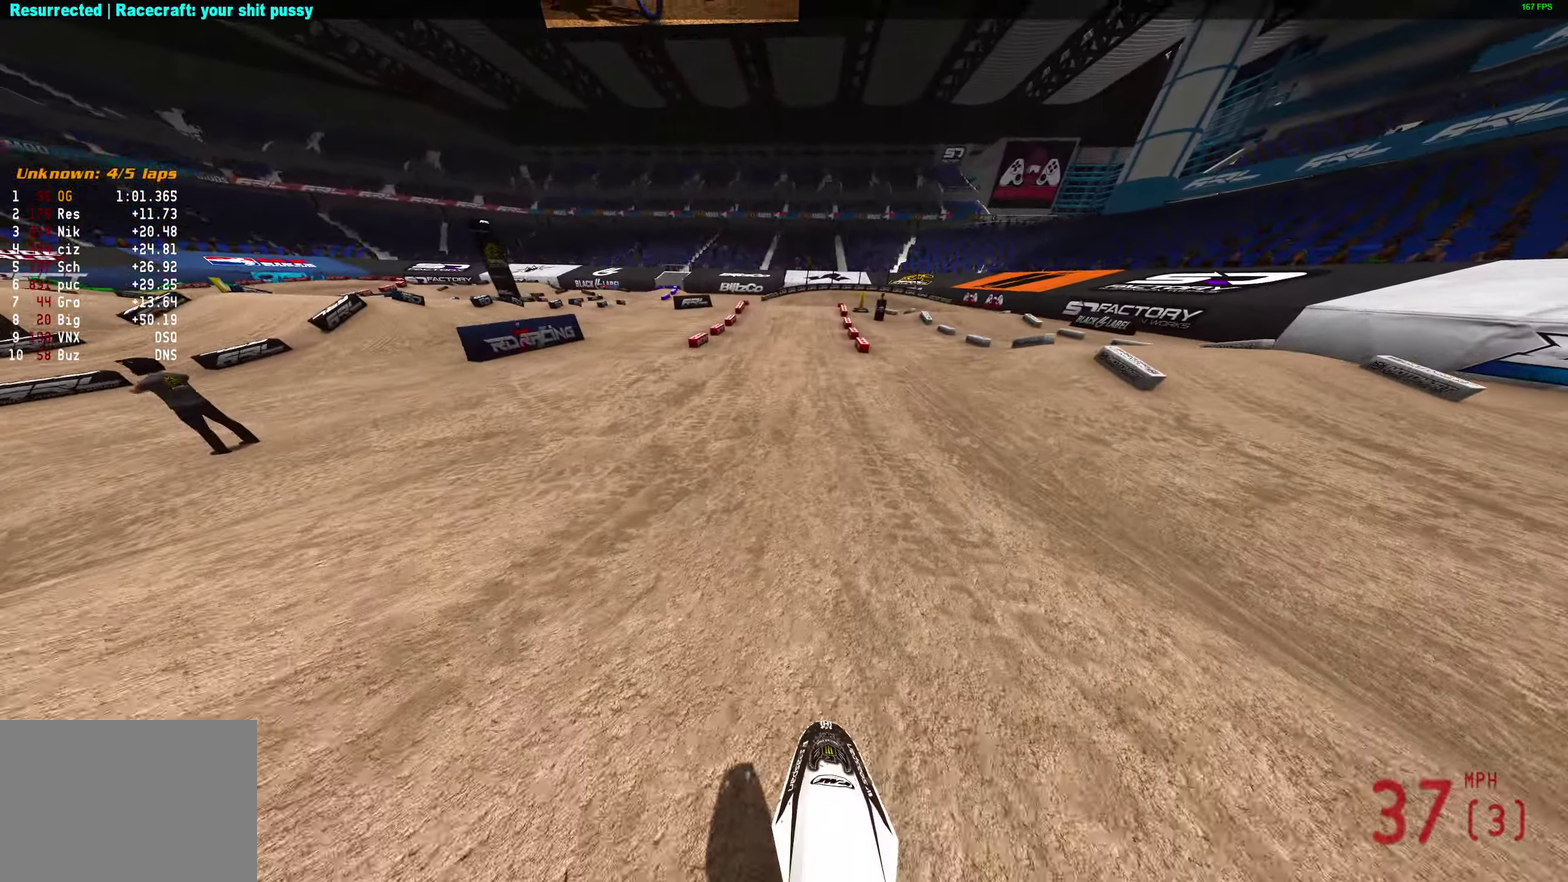
{"dt_ms": 600, "buttons": ["R2"], "left_stick": "center", "right_stick": "up-right", "events": [[83, "left_stick", "center"], [83, "right_stick", "up-right"]]}